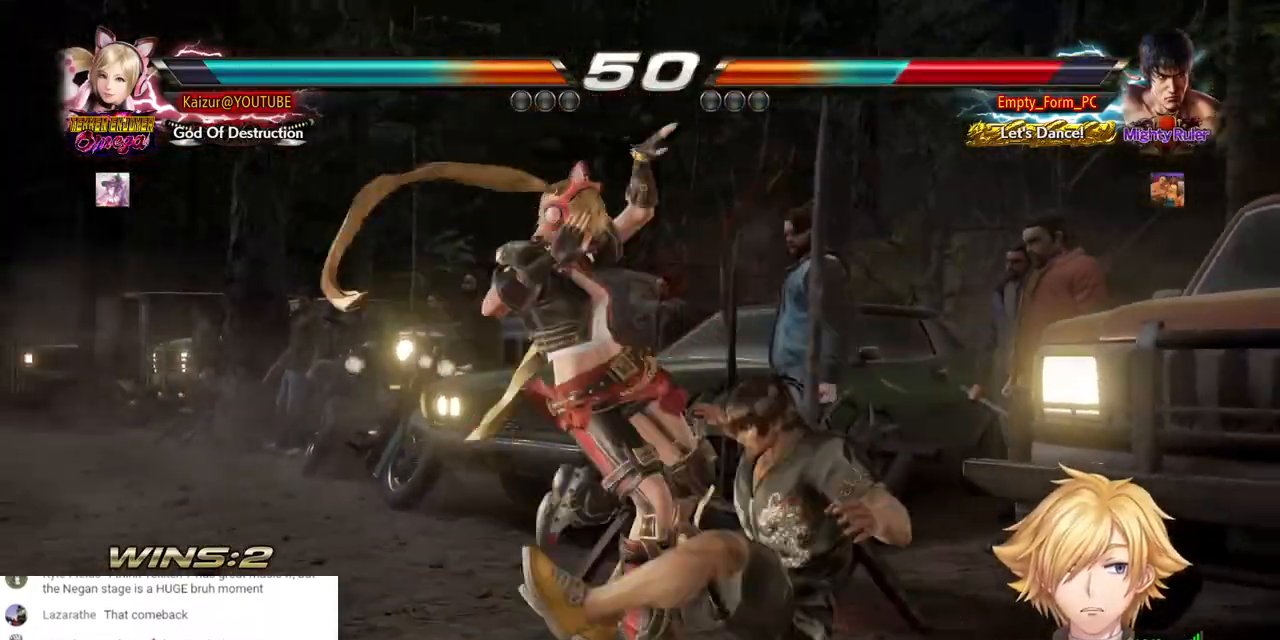
Gameplay with a controller (PlayStation layout); each line is a JSON object with the inputs held at the frame after it. "events" lists button and stick changes between this image and that frame as [ms after this image, input, new state], when the widget could be followed in between.
{"buttons": ["DPAD_DOWN", "DPAD_RIGHT"], "left_stick": "center", "right_stick": "center", "events": [[33, "CIRCLE", "up"], [100, "CIRCLE", "down"], [200, "CIRCLE", "up"], [250, "CIRCLE", "down"], [500, "CIRCLE", "up"]]}
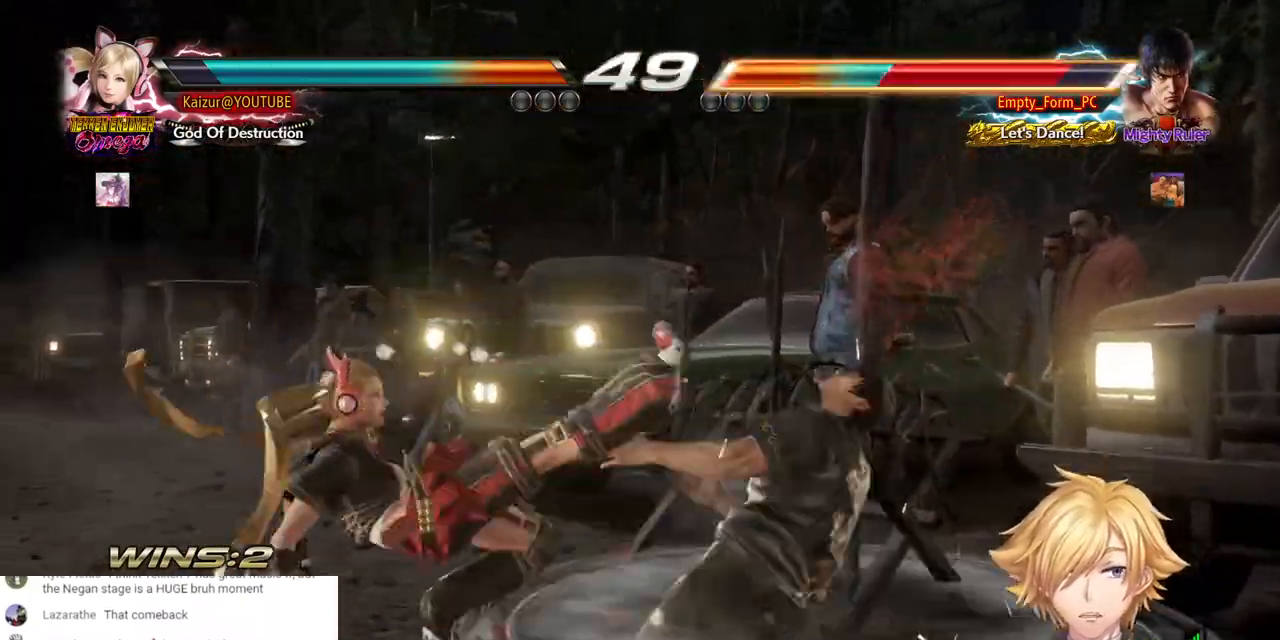
{"buttons": ["DPAD_RIGHT"], "left_stick": "center", "right_stick": "center", "events": [[67, "CIRCLE", "down"], [133, "CIRCLE", "up"], [433, "DPAD_DOWN", "up"]]}
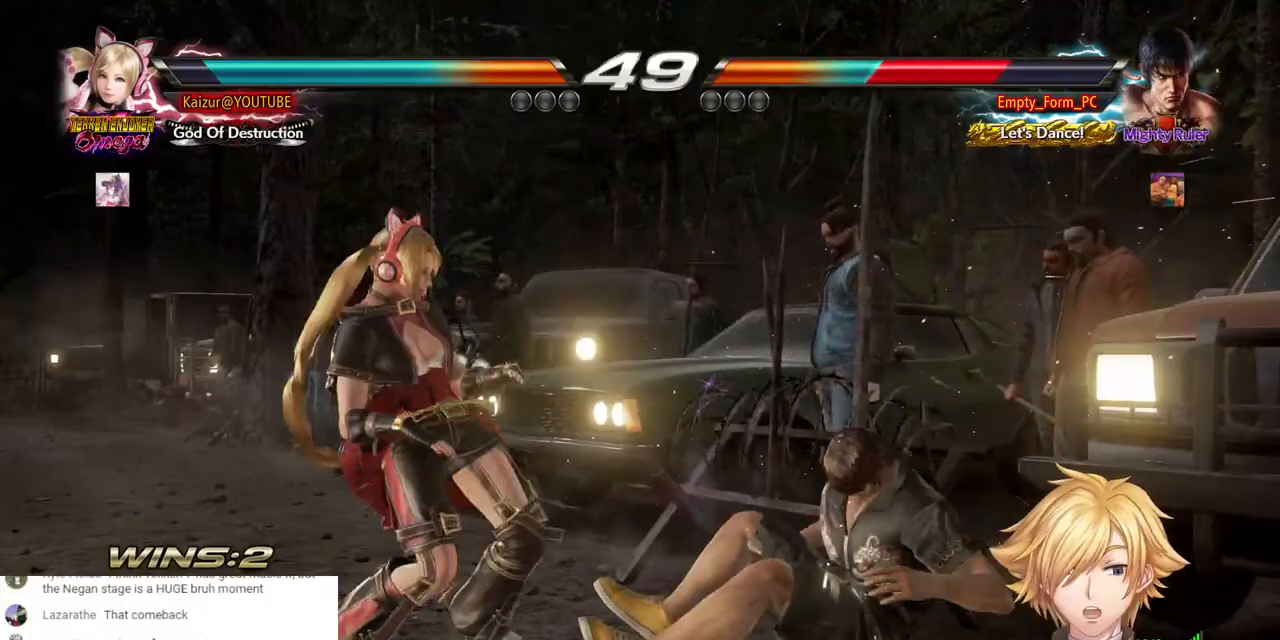
{"buttons": ["DPAD_RIGHT"], "left_stick": "center", "right_stick": "center", "events": [[150, "CROSS", "down"], [483, "CROSS", "up"]]}
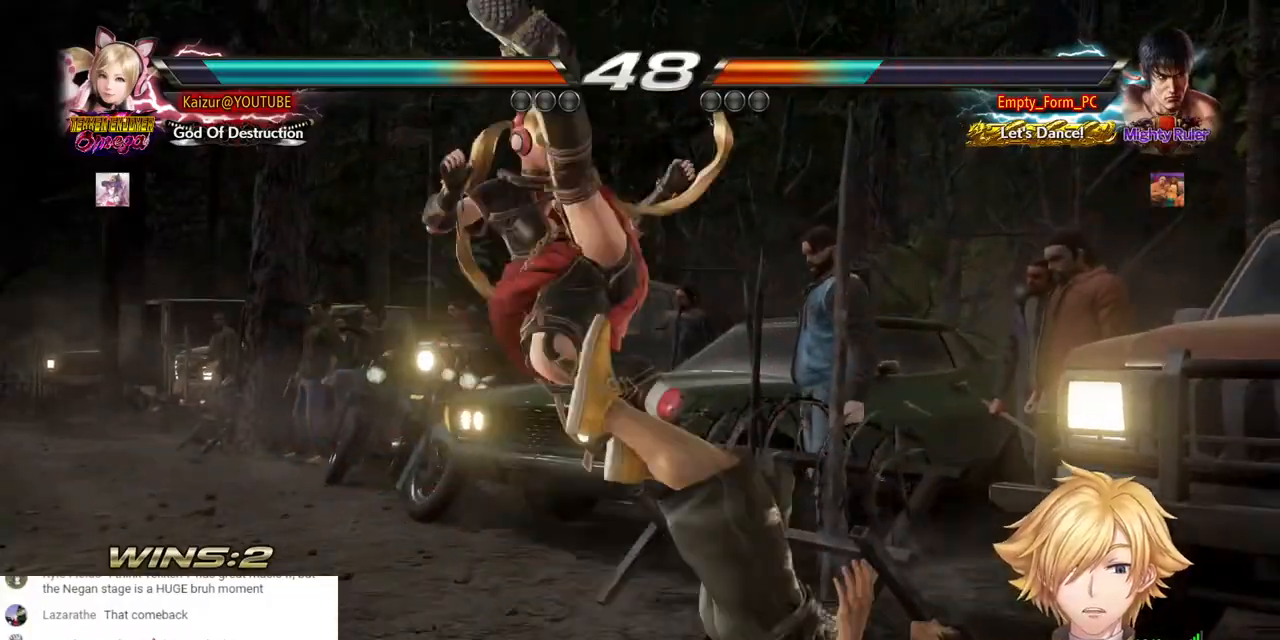
{"buttons": ["DPAD_RIGHT"], "left_stick": "center", "right_stick": "center", "events": []}
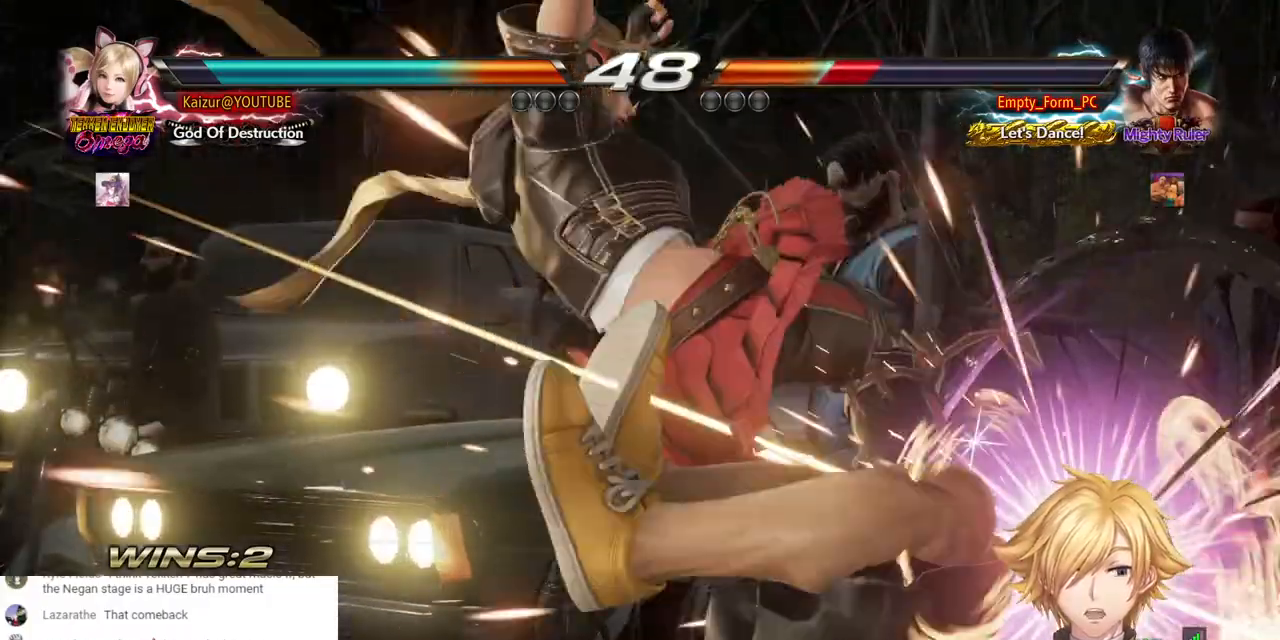
{"buttons": ["DPAD_RIGHT"], "left_stick": "center", "right_stick": "center", "events": []}
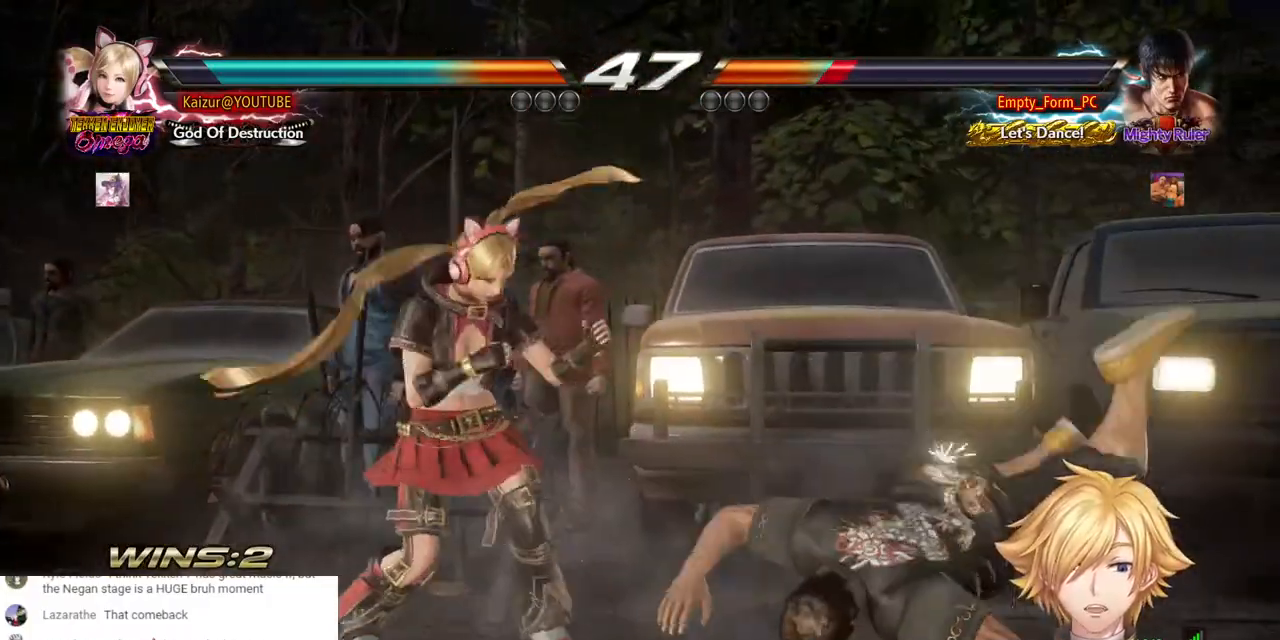
{"buttons": ["DPAD_LEFT"], "left_stick": "center", "right_stick": "center", "events": [[50, "R1", "down"], [50, "R2", "down"], [67, "DPAD_UP", "down"], [200, "DPAD_UP", "up"], [250, "R1", "up"], [250, "R2", "up"], [450, "DPAD_LEFT", "down"], [450, "DPAD_RIGHT", "up"]]}
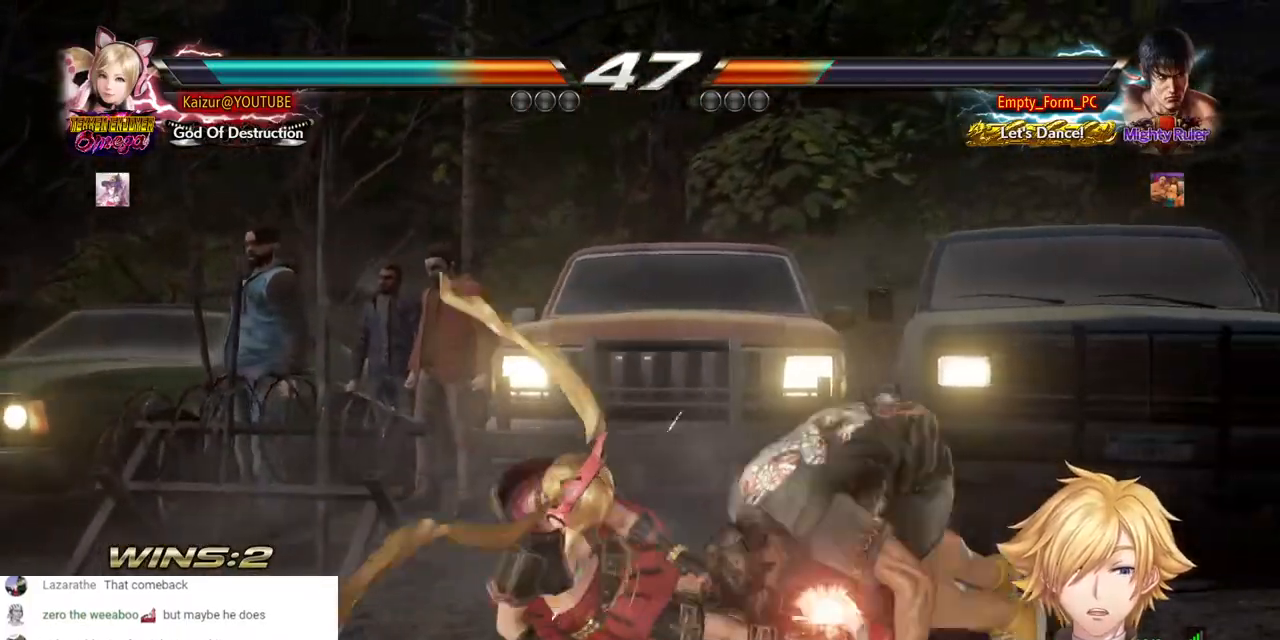
{"buttons": ["SQUARE", "DPAD_LEFT"], "left_stick": "center", "right_stick": "center"}
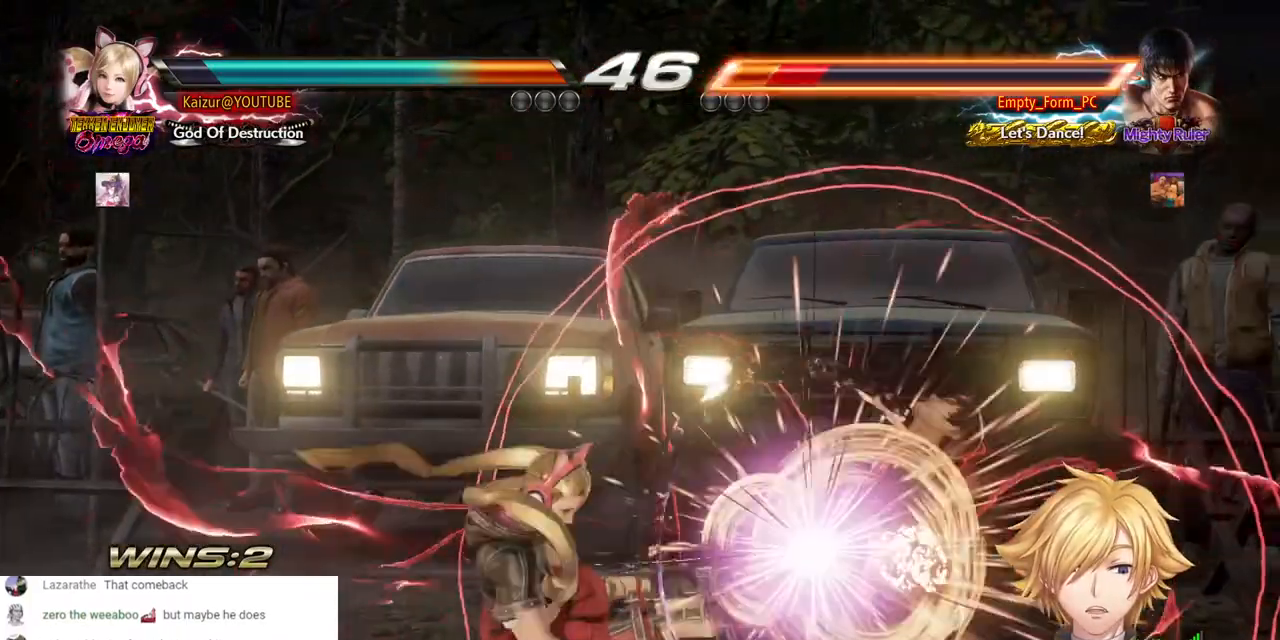
{"buttons": ["DPAD_LEFT"], "left_stick": "center", "right_stick": "center", "events": [[17, "DPAD_RIGHT", "down"], [100, "SQUARE", "up"], [150, "DPAD_RIGHT", "up"], [167, "SQUARE", "down"], [200, "DPAD_RIGHT", "down"], [267, "SQUARE", "up"], [317, "DPAD_RIGHT", "up"], [333, "SQUARE", "down"], [467, "SQUARE", "up"]]}
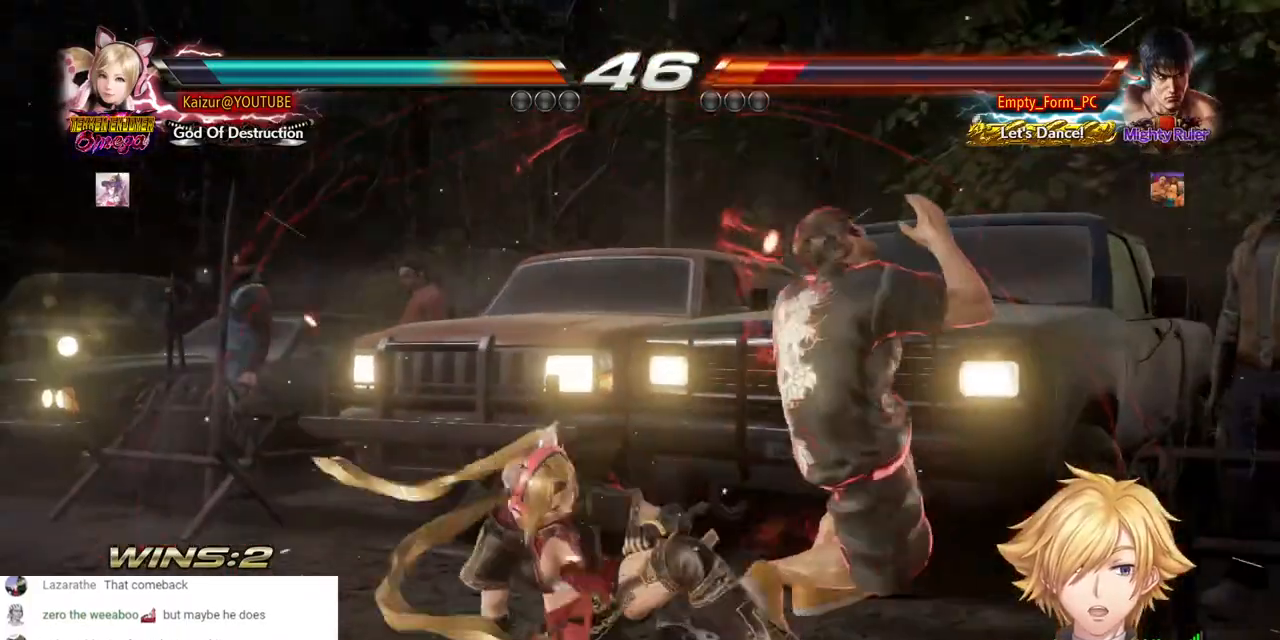
{"buttons": ["CIRCLE", "DPAD_DOWN", "DPAD_RIGHT"], "left_stick": "center", "right_stick": "center", "events": [[367, "DPAD_DOWN", "down"], [367, "DPAD_LEFT", "up"], [367, "DPAD_RIGHT", "down"], [417, "CIRCLE", "down"]]}
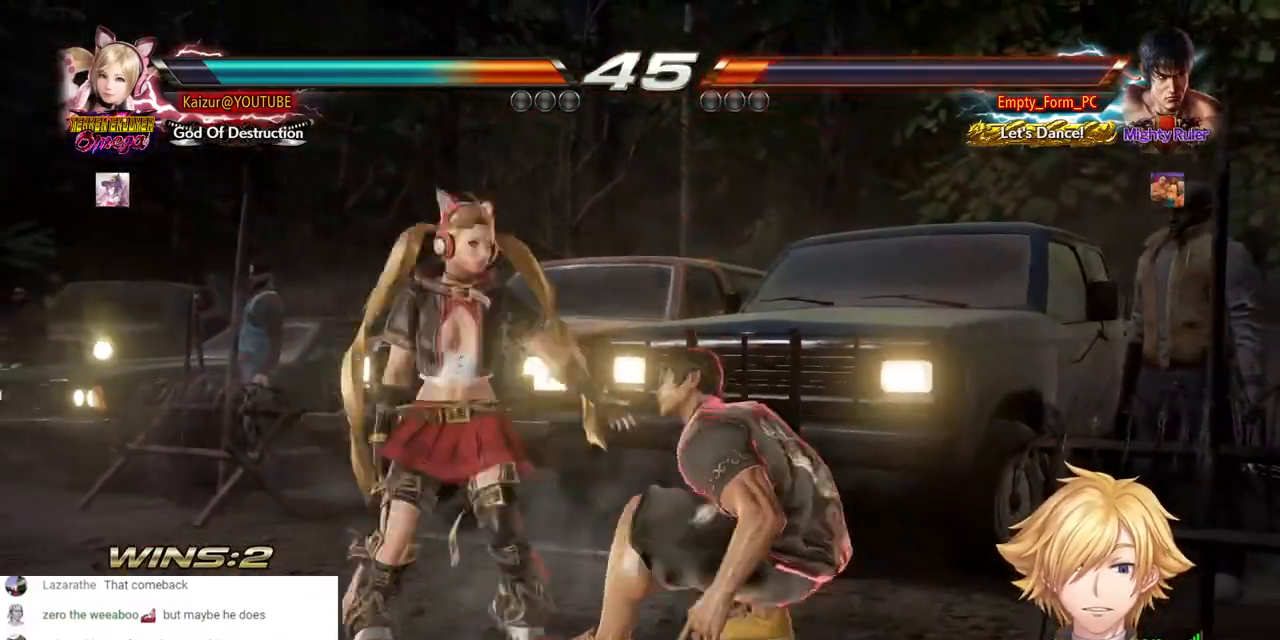
{"buttons": [], "left_stick": "center", "right_stick": "center", "events": [[67, "CIRCLE", "up"], [117, "DPAD_DOWN", "up"], [117, "DPAD_RIGHT", "up"]]}
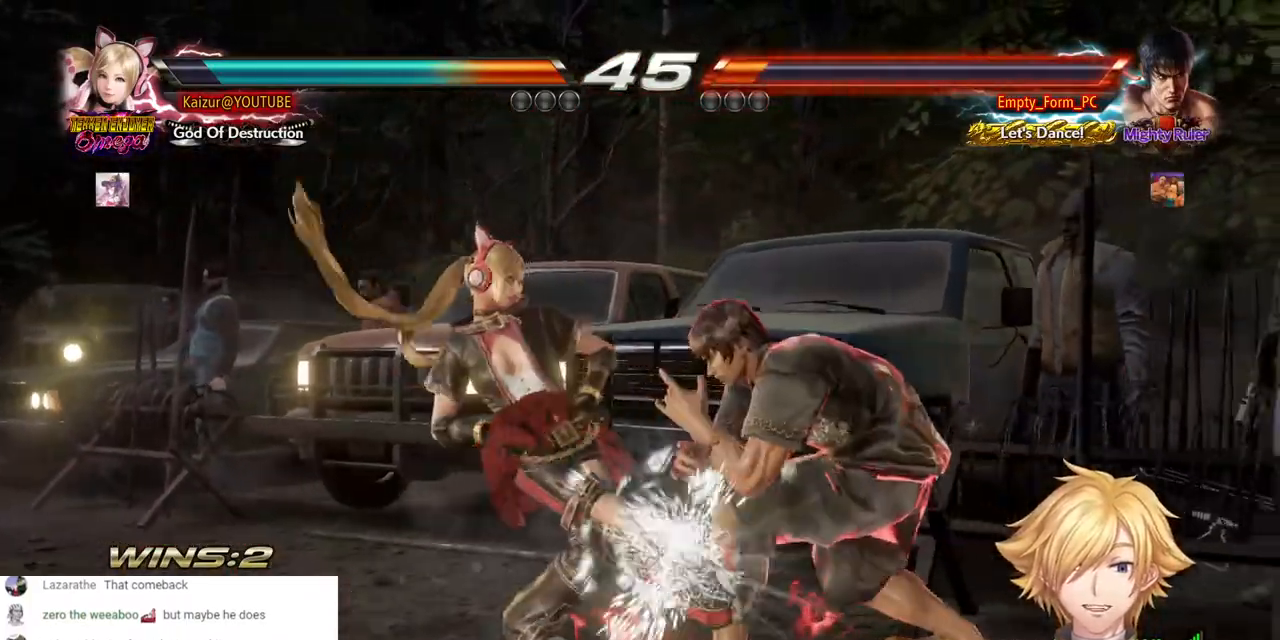
{"buttons": ["DPAD_LEFT"], "left_stick": "center", "right_stick": "center", "events": [[150, "DPAD_LEFT", "down"]]}
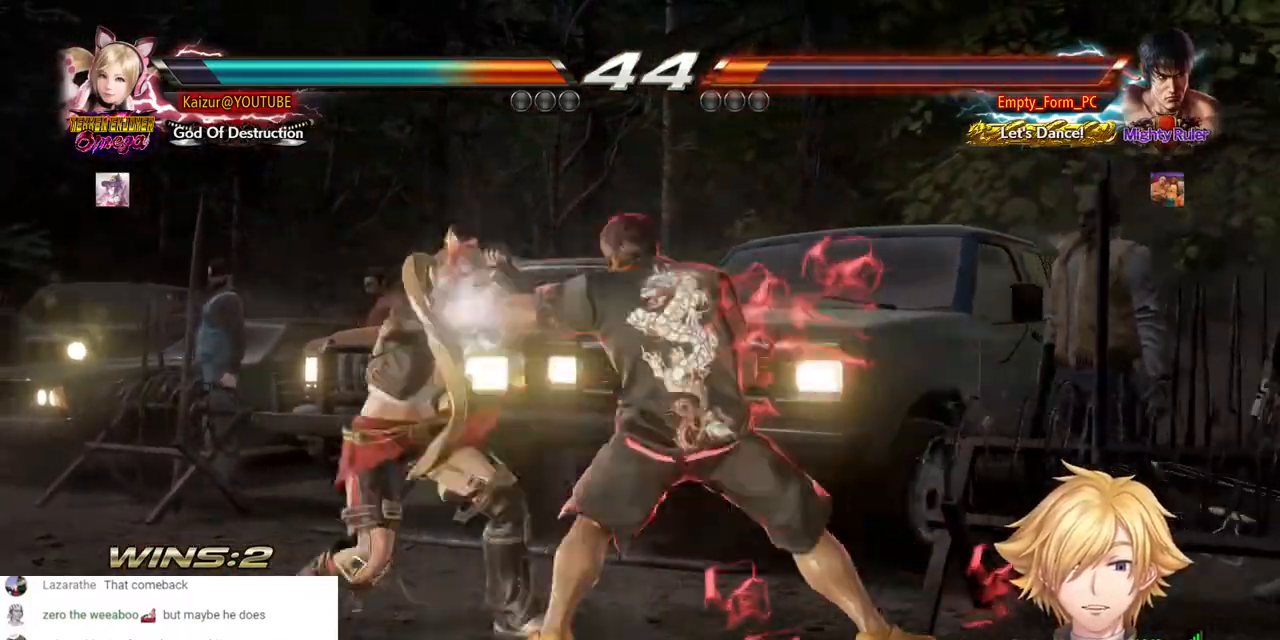
{"buttons": [], "left_stick": "center", "right_stick": "center"}
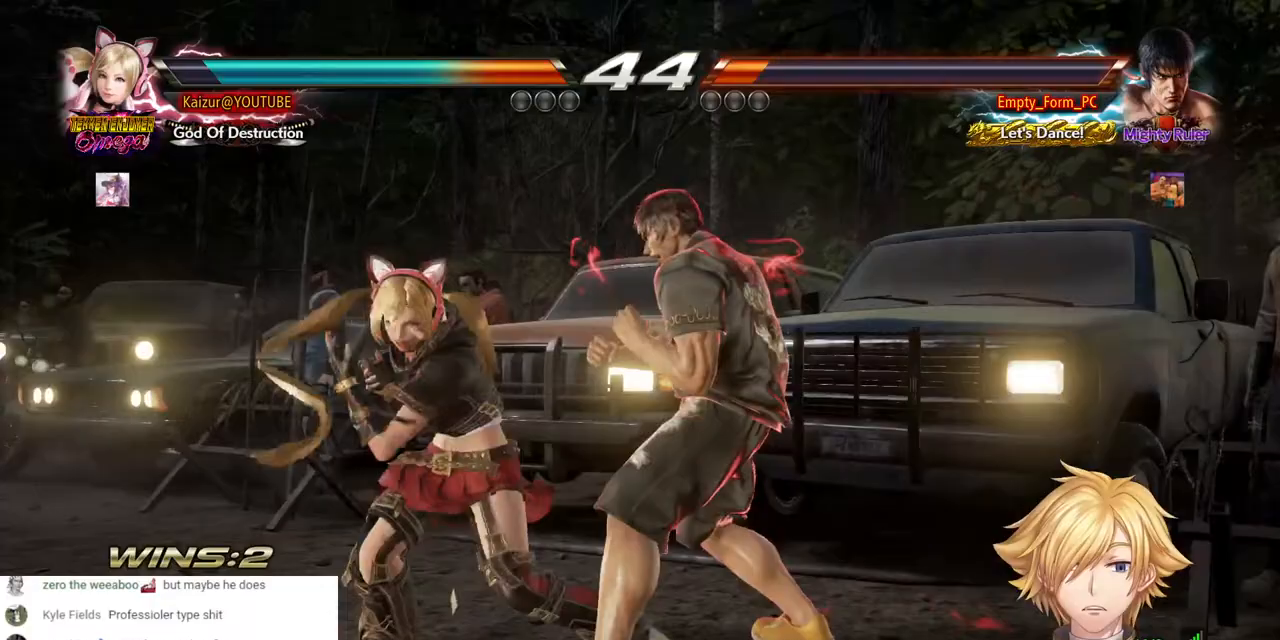
{"buttons": [], "left_stick": "center", "right_stick": "center", "events": [[17, "CIRCLE", "down"], [67, "CIRCLE", "up"], [133, "CIRCLE", "down"], [200, "CIRCLE", "up"], [267, "CIRCLE", "down"], [350, "CIRCLE", "up"], [400, "CIRCLE", "down"], [467, "CIRCLE", "up"]]}
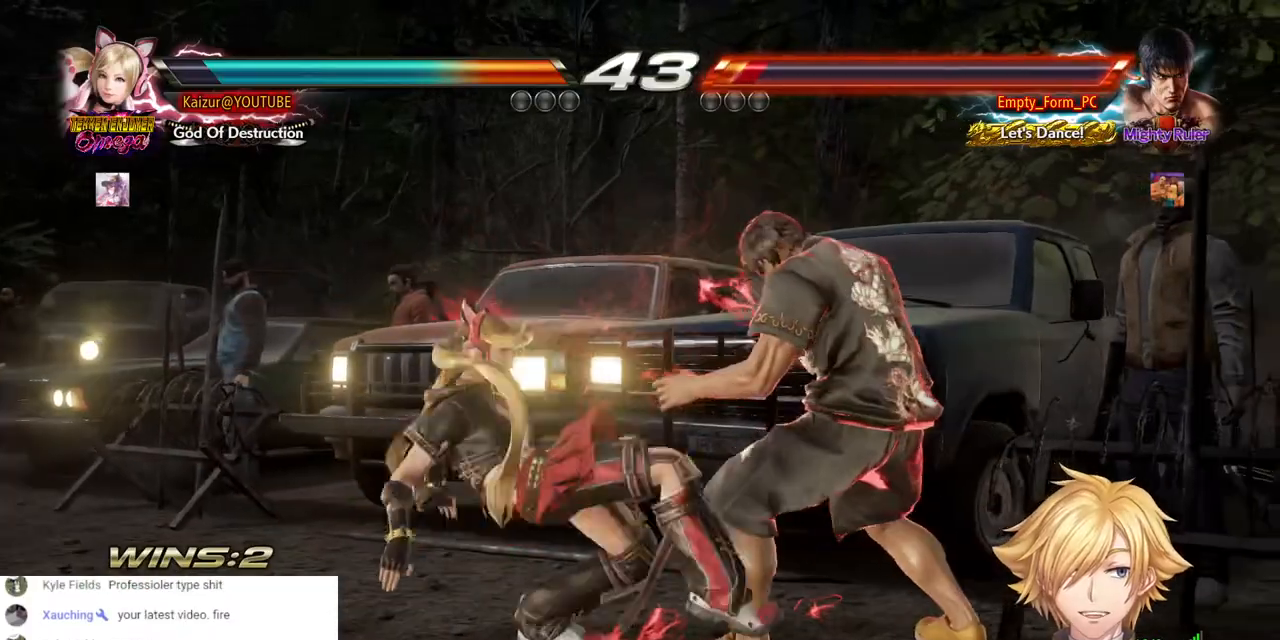
{"buttons": ["CROSS", "DPAD_DOWN", "DPAD_RIGHT"], "left_stick": "center", "right_stick": "center"}
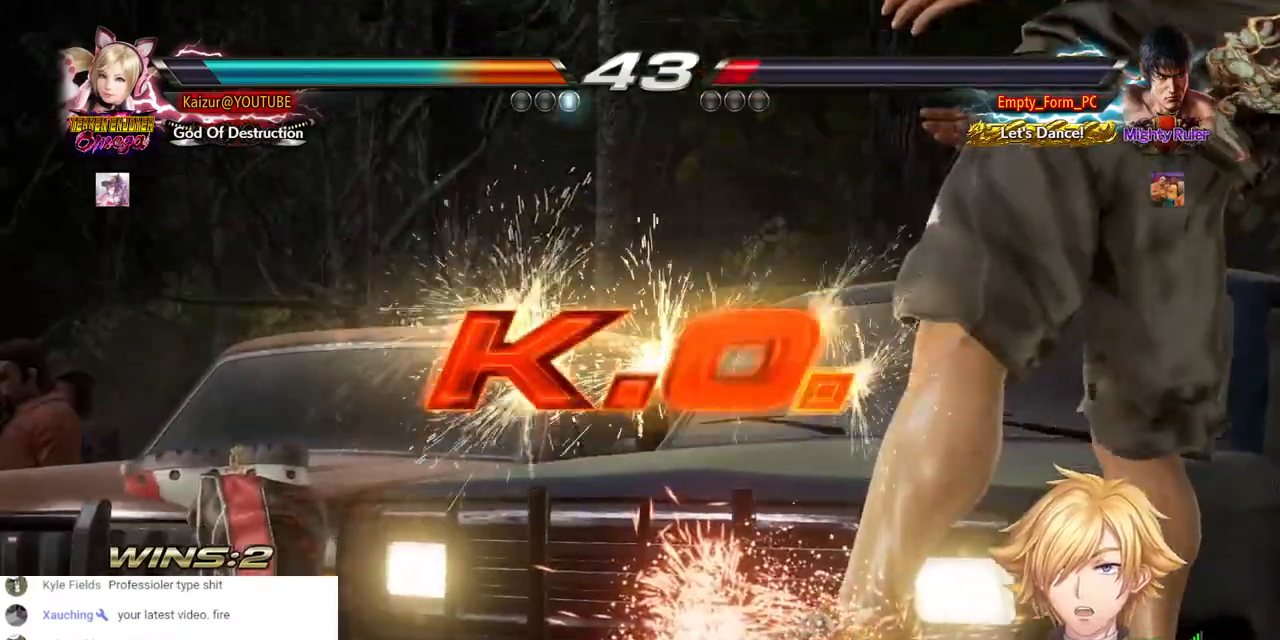
{"buttons": ["DPAD_DOWN", "DPAD_RIGHT"], "left_stick": "center", "right_stick": "center", "events": [[117, "CROSS", "up"], [183, "CROSS", "down"], [283, "CROSS", "up"], [350, "CROSS", "down"], [450, "CROSS", "up"]]}
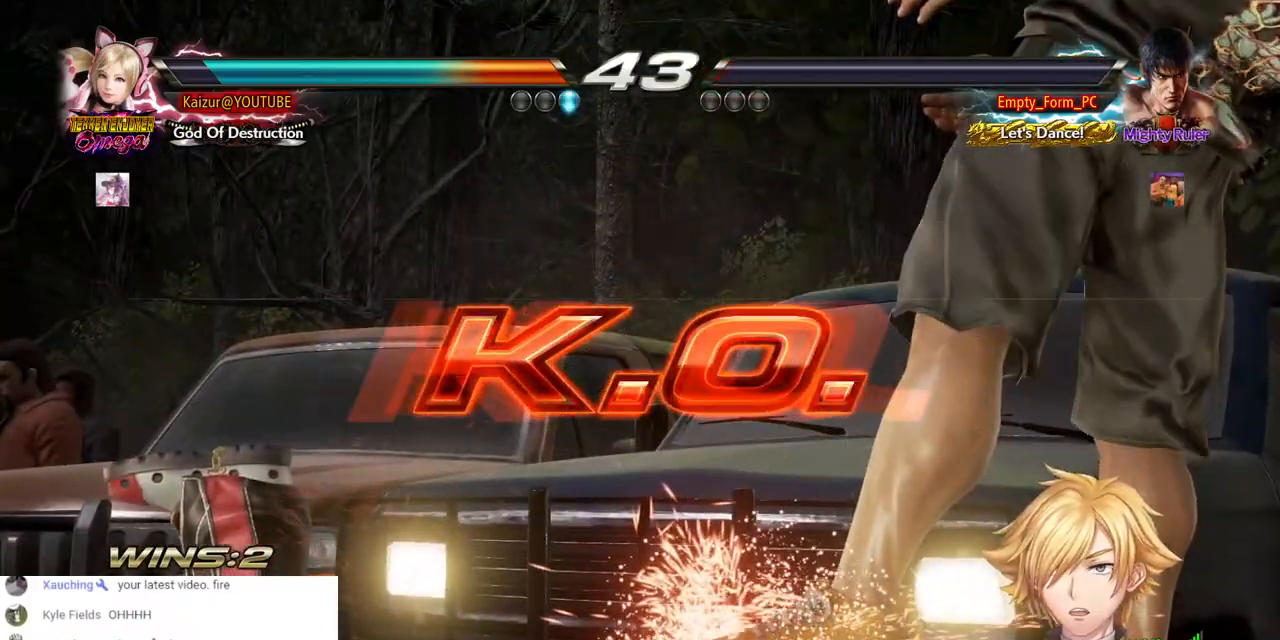
{"buttons": ["DPAD_DOWN", "DPAD_RIGHT"], "left_stick": "center", "right_stick": "center", "events": [[17, "CROSS", "down"], [117, "CROSS", "up"], [183, "CROSS", "down"], [283, "CROSS", "up"], [367, "CROSS", "down"], [467, "CROSS", "up"]]}
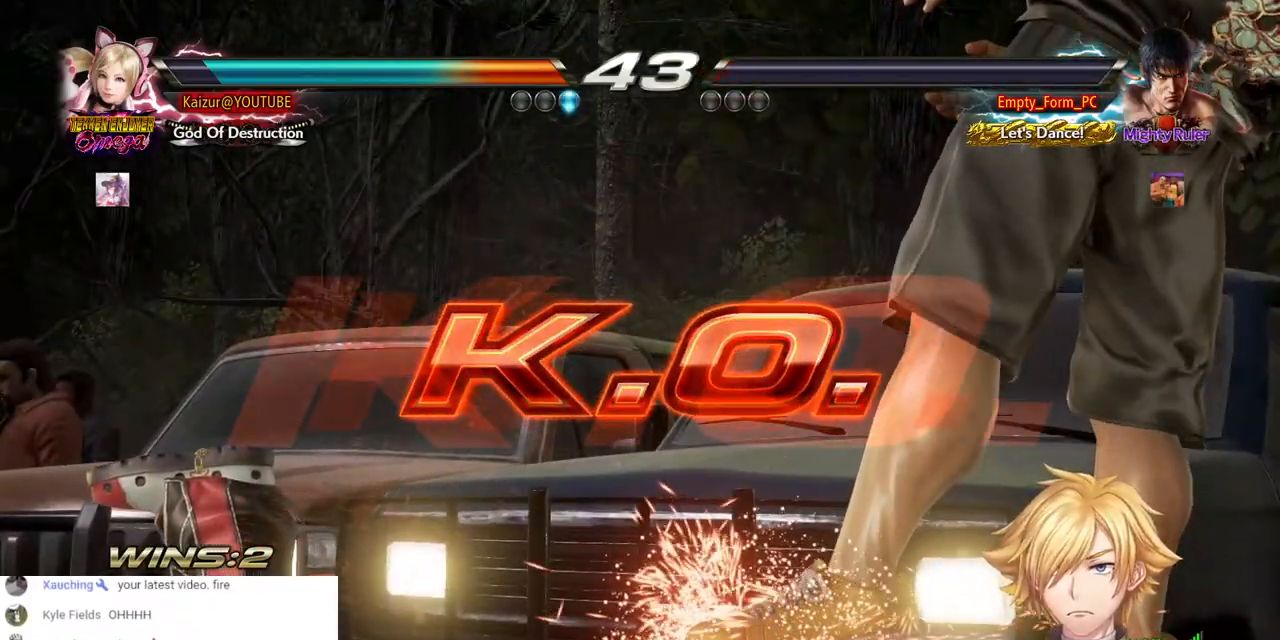
{"buttons": ["CROSS", "DPAD_DOWN", "DPAD_RIGHT"], "left_stick": "center", "right_stick": "center", "events": [[33, "CROSS", "down"], [133, "CROSS", "up"], [200, "CROSS", "down"], [283, "CROSS", "up"], [350, "CROSS", "down"]]}
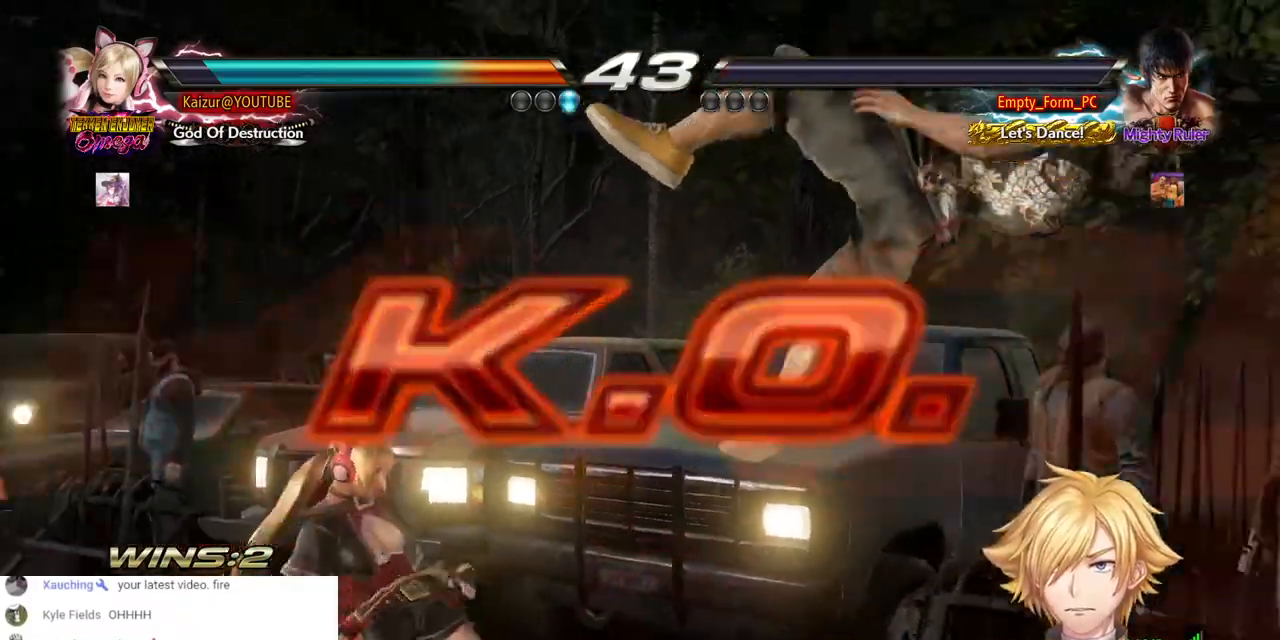
{"buttons": ["DPAD_DOWN", "DPAD_RIGHT"], "left_stick": "center", "right_stick": "center", "events": [[83, "CROSS", "up"], [150, "CROSS", "down"], [250, "CROSS", "up"], [350, "TRIANGLE", "down"], [483, "TRIANGLE", "up"]]}
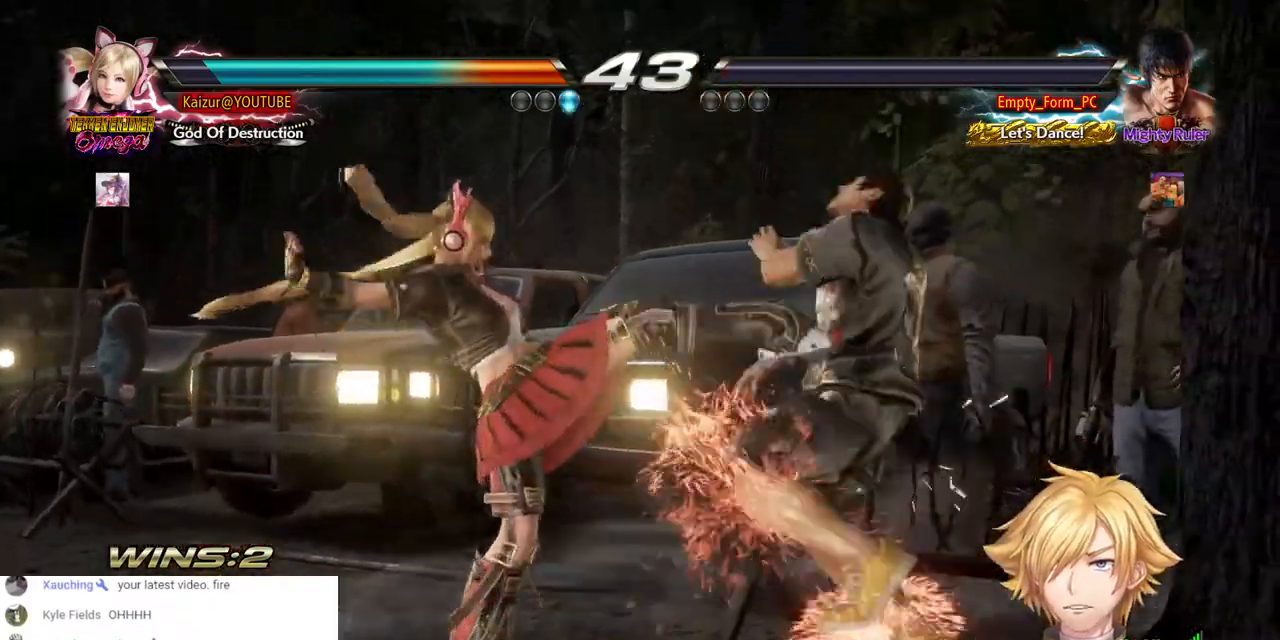
{"buttons": ["DPAD_RIGHT"], "left_stick": "center", "right_stick": "center", "events": [[50, "TRIANGLE", "down"], [333, "DPAD_DOWN", "up"], [483, "TRIANGLE", "up"]]}
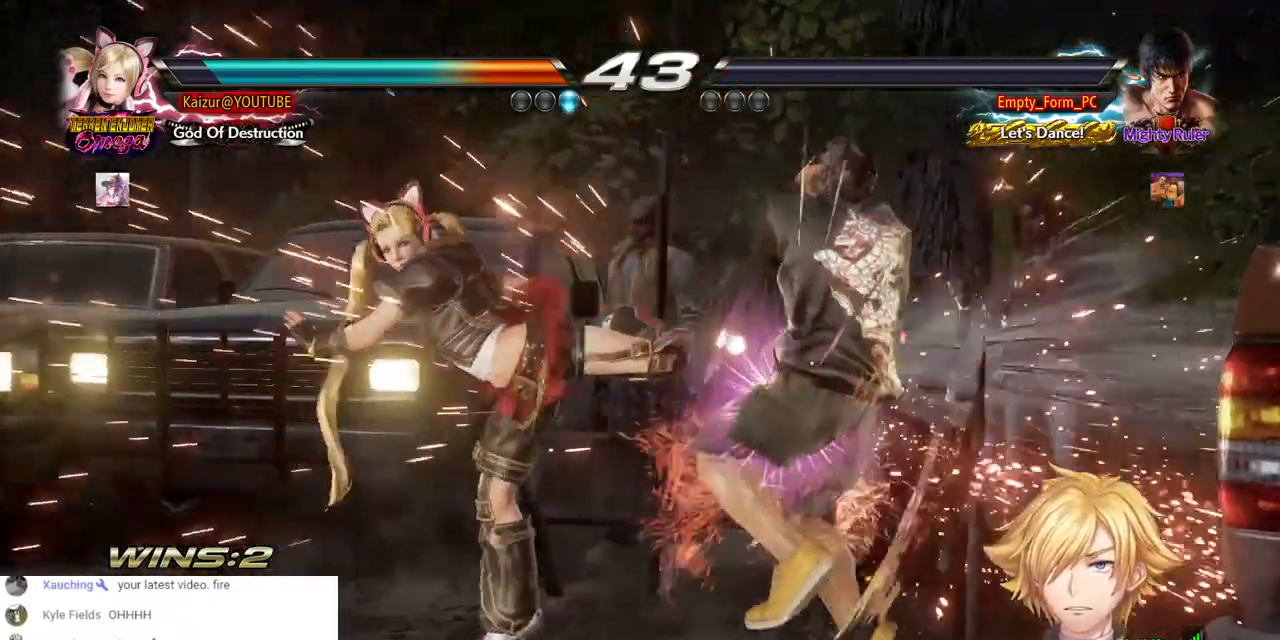
{"buttons": [], "left_stick": "center", "right_stick": "center", "events": [[83, "DPAD_RIGHT", "up"], [317, "DPAD_RIGHT", "down"], [383, "DPAD_RIGHT", "up"]]}
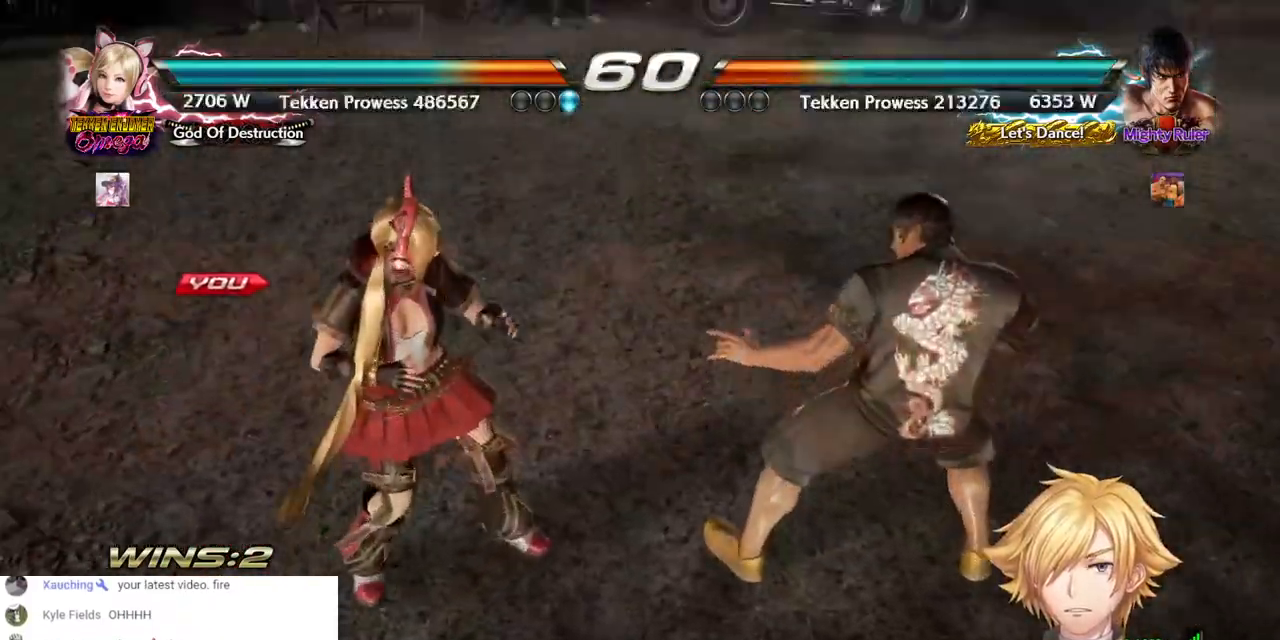
{"buttons": [], "left_stick": "center", "right_stick": "center", "events": []}
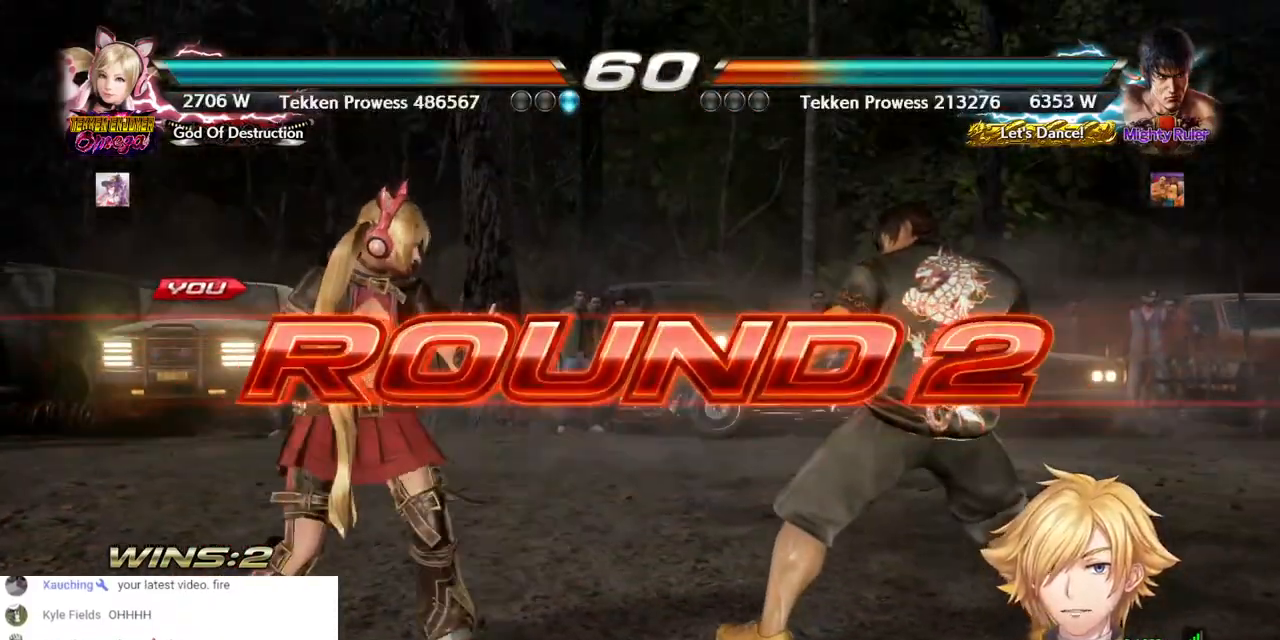
{"buttons": [], "left_stick": "center", "right_stick": "center", "events": []}
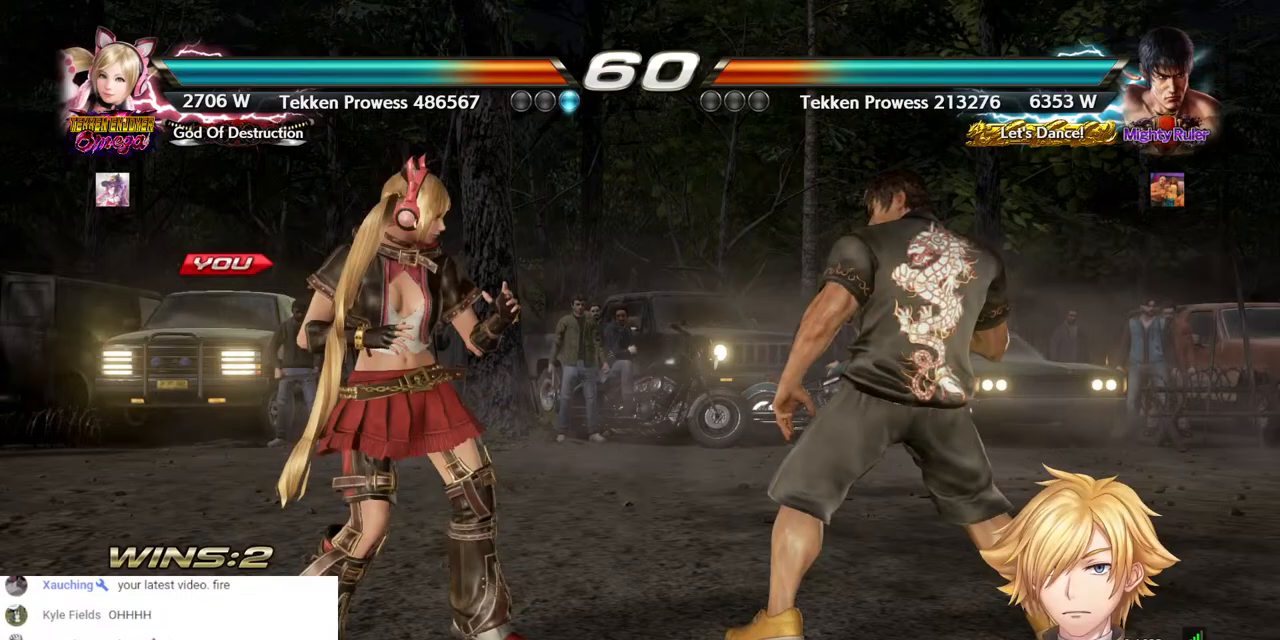
{"buttons": ["DPAD_LEFT"], "left_stick": "center", "right_stick": "center", "events": [[150, "DPAD_LEFT", "down"]]}
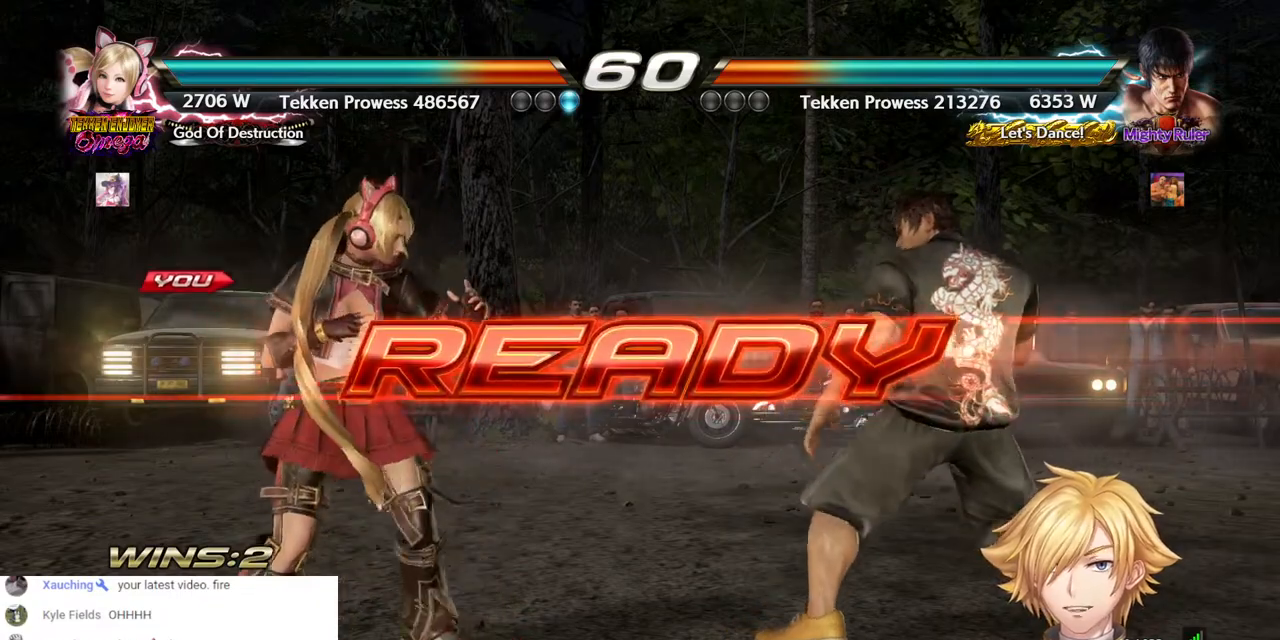
{"buttons": [], "left_stick": "center", "right_stick": "center", "events": [[50, "DPAD_LEFT", "up"]]}
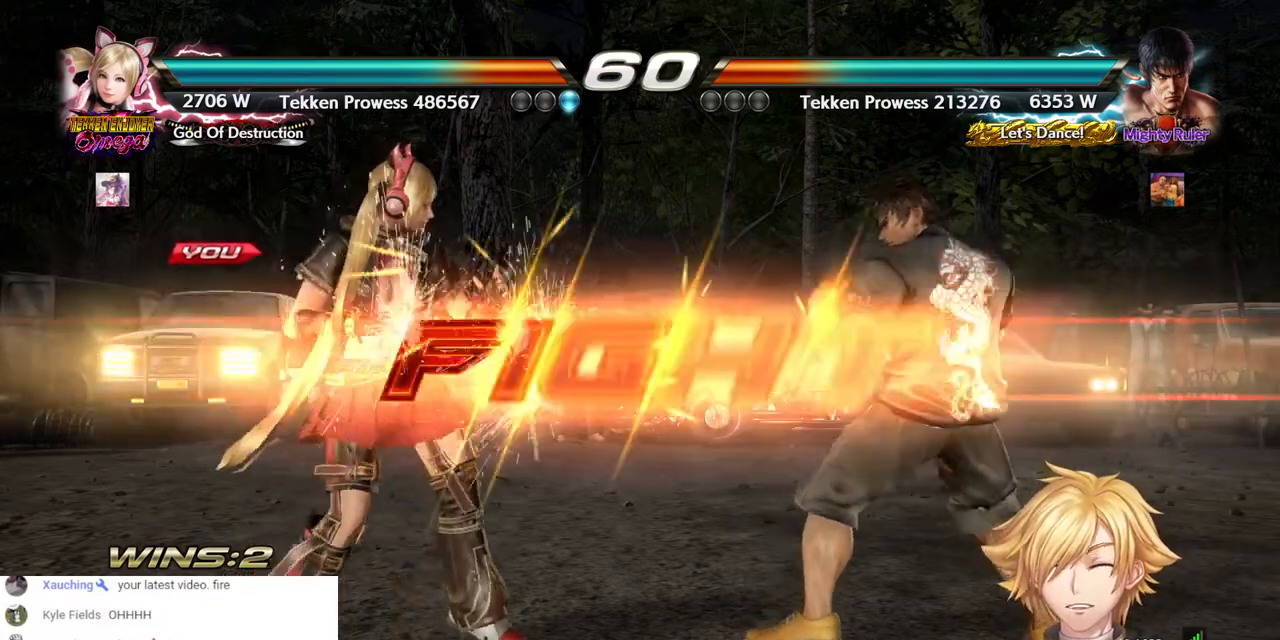
{"buttons": ["CROSS", "DPAD_LEFT"], "left_stick": "center", "right_stick": "center", "events": [[383, "DPAD_LEFT", "down"], [433, "CROSS", "down"]]}
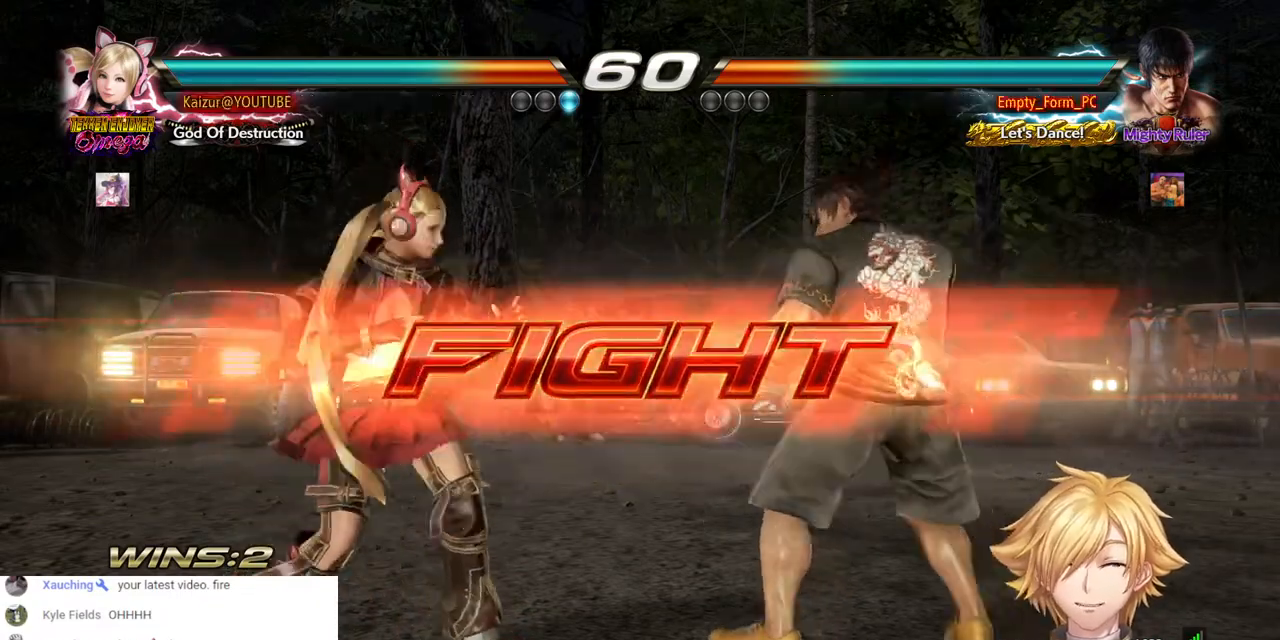
{"buttons": [], "left_stick": "center", "right_stick": "center", "events": [[500, "CROSS", "up"], [500, "DPAD_LEFT", "up"]]}
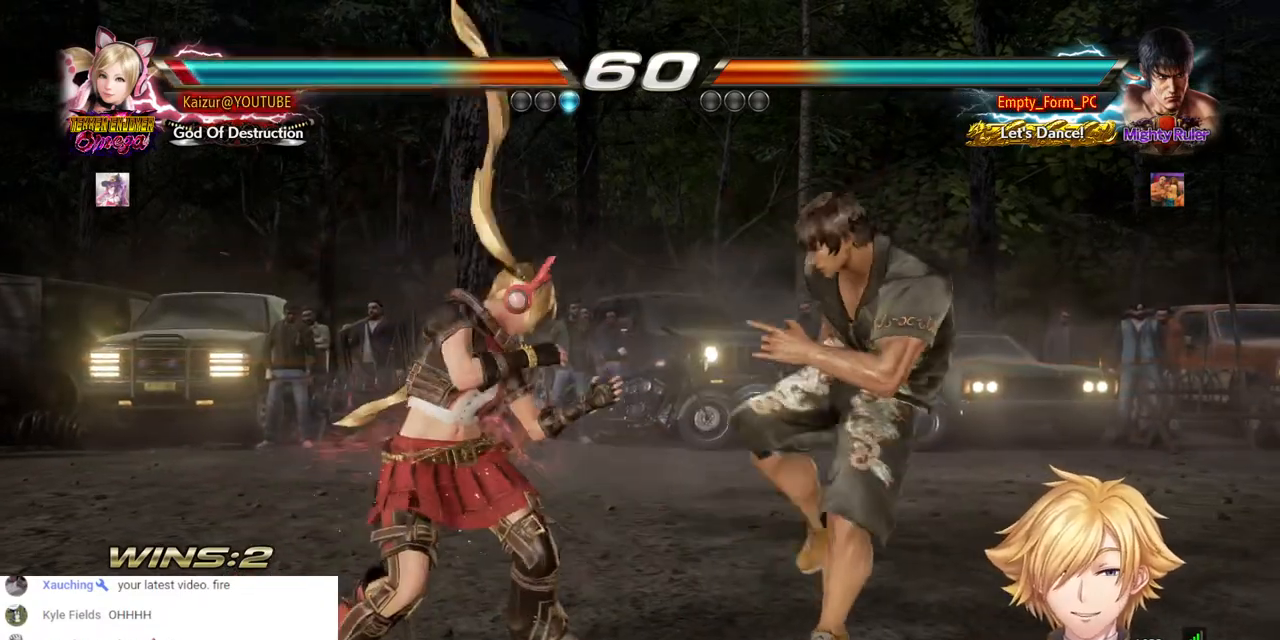
{"buttons": ["DPAD_DOWN", "DPAD_RIGHT"], "left_stick": "center", "right_stick": "center", "events": [[200, "DPAD_DOWN", "down"], [200, "DPAD_RIGHT", "down"], [217, "CROSS", "down"], [350, "CROSS", "up"]]}
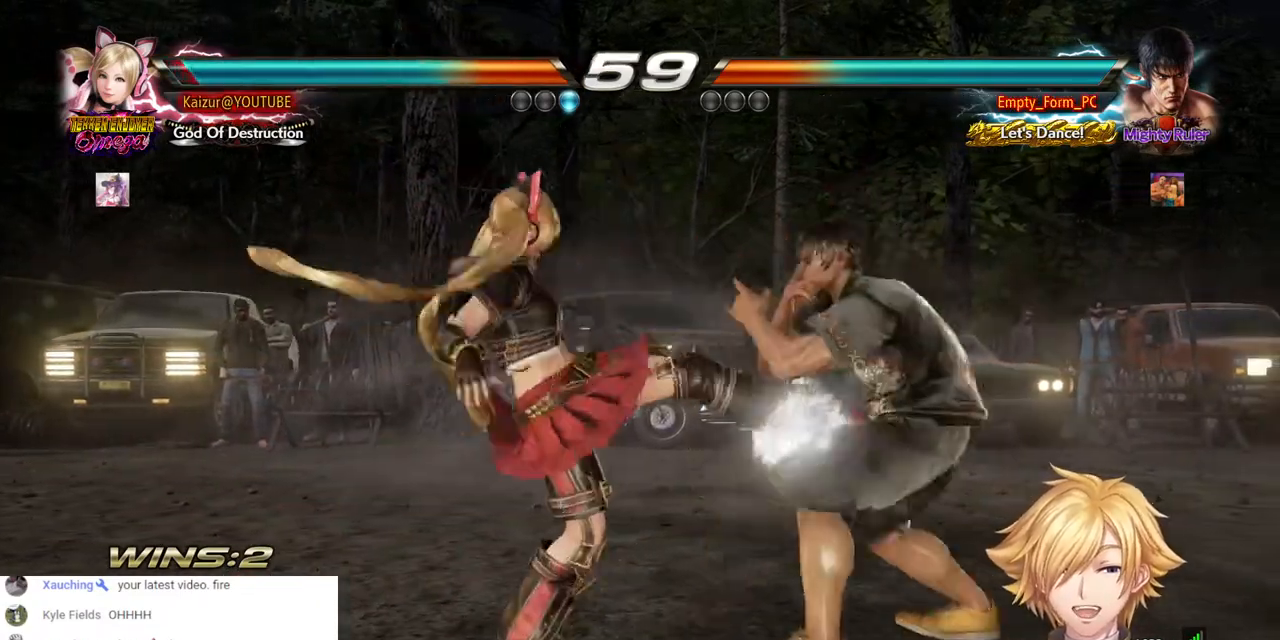
{"buttons": ["TRIANGLE", "DPAD_DOWN", "DPAD_RIGHT"], "left_stick": "center", "right_stick": "center", "events": [[83, "TRIANGLE", "down"], [200, "TRIANGLE", "up"], [283, "TRIANGLE", "down"], [383, "TRIANGLE", "up"], [433, "TRIANGLE", "down"]]}